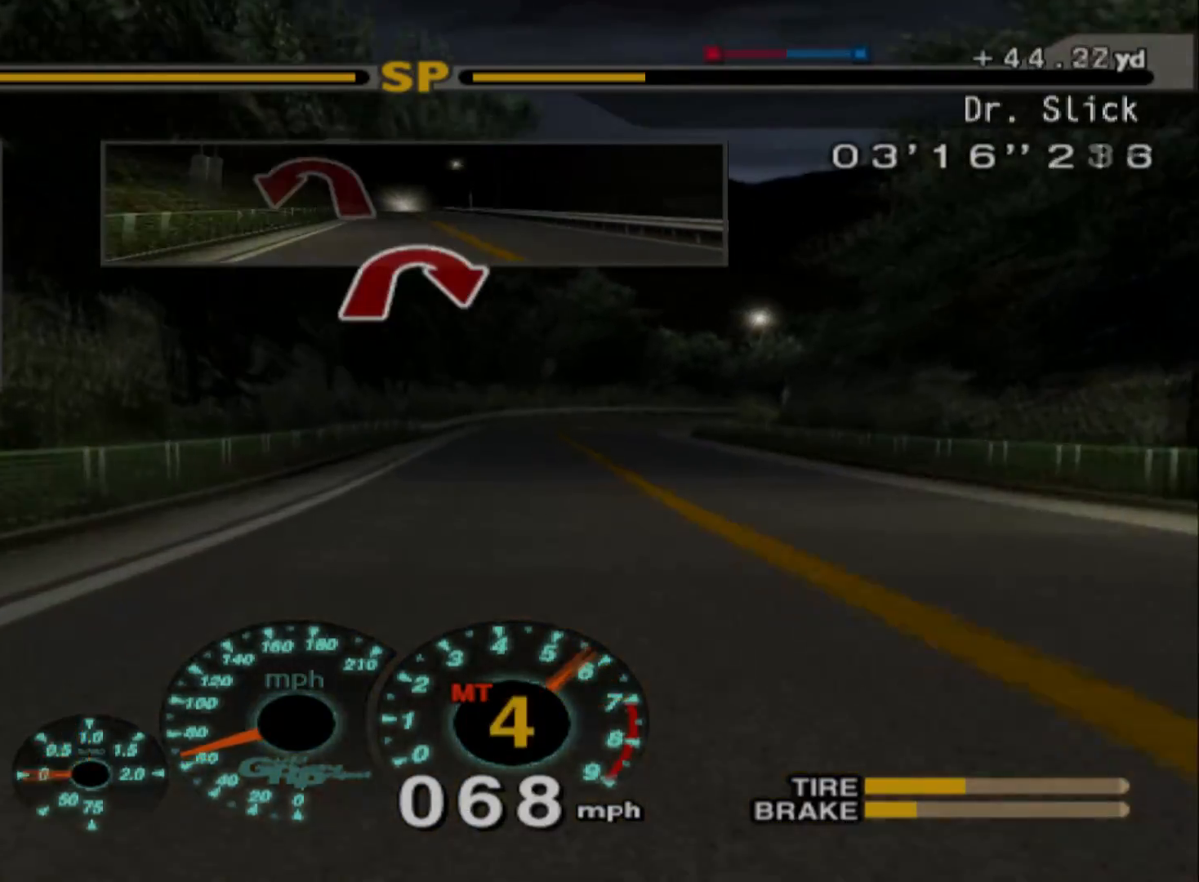
Gameplay with a controller (Xbox layout); each line is a JSON object with the inputs held at the frame after it (dt_ms = milliseconds from this image to that frame). "events" lists button and stick changes between this image and that frame as [ms after this image, input, new state], when the widget could be followed in between. Not read: right_stick.
{"dt_ms": 500, "buttons": ["R2"], "left_stick": "right", "events": [[250, "left_stick", "right"]]}
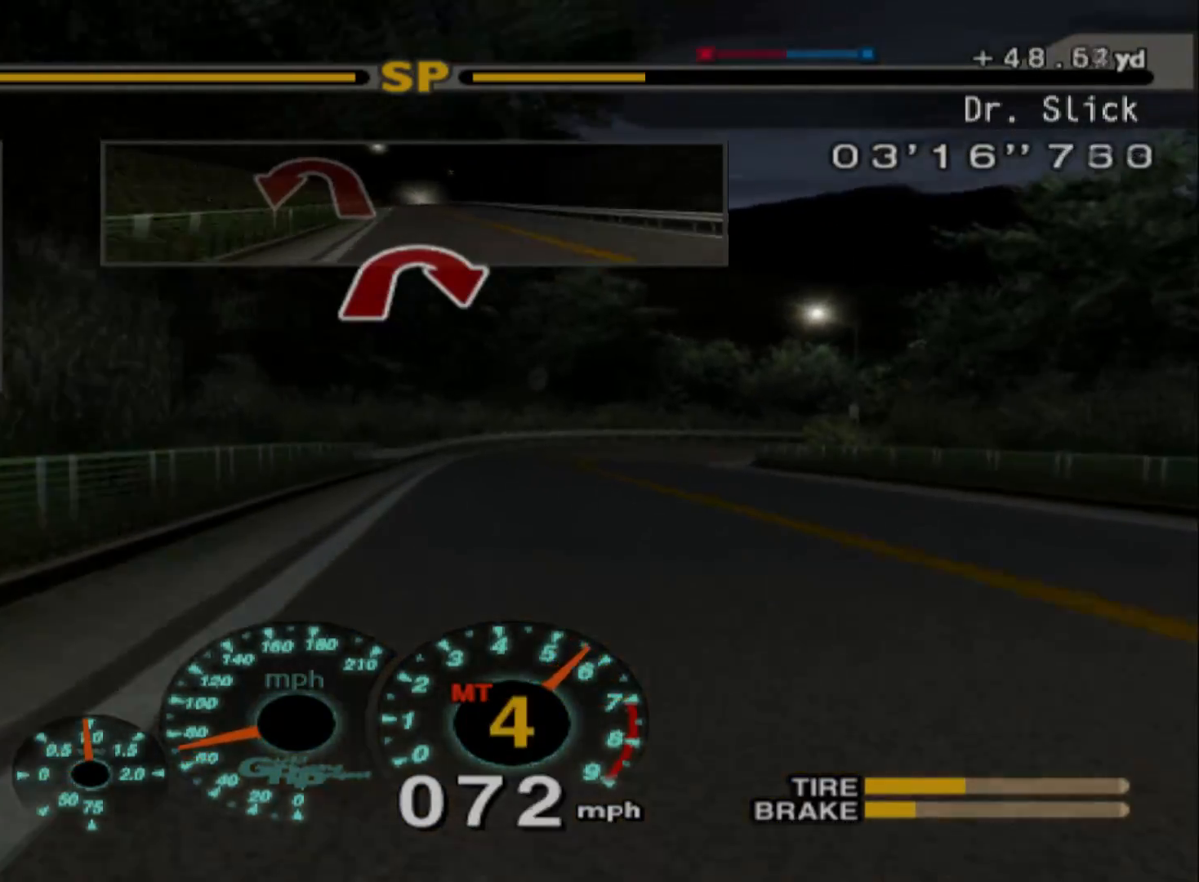
{"dt_ms": 500, "buttons": ["L2"], "left_stick": "right", "events": [[217, "left_stick", "center"], [333, "L2", "down"], [333, "R2", "up"], [433, "left_stick", "right"]]}
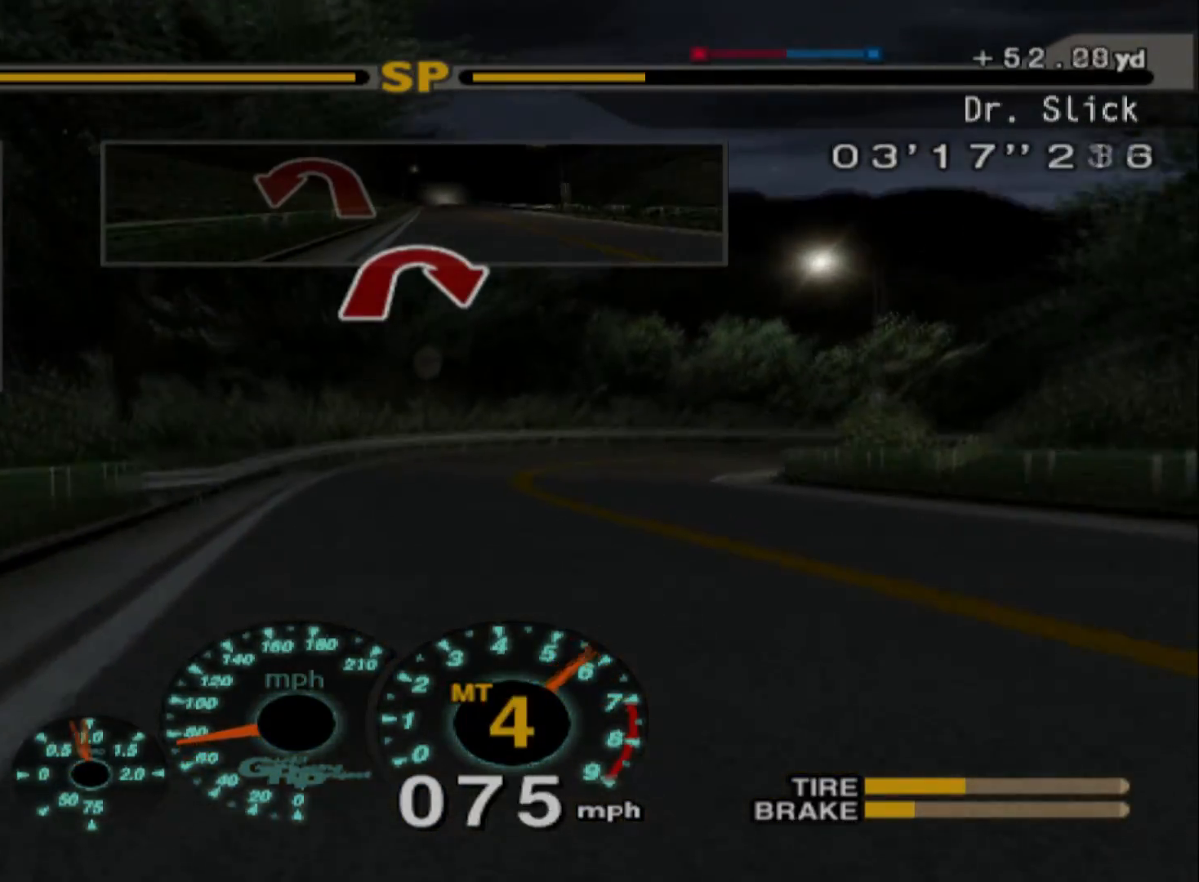
{"dt_ms": 1000, "buttons": [], "left_stick": "center"}
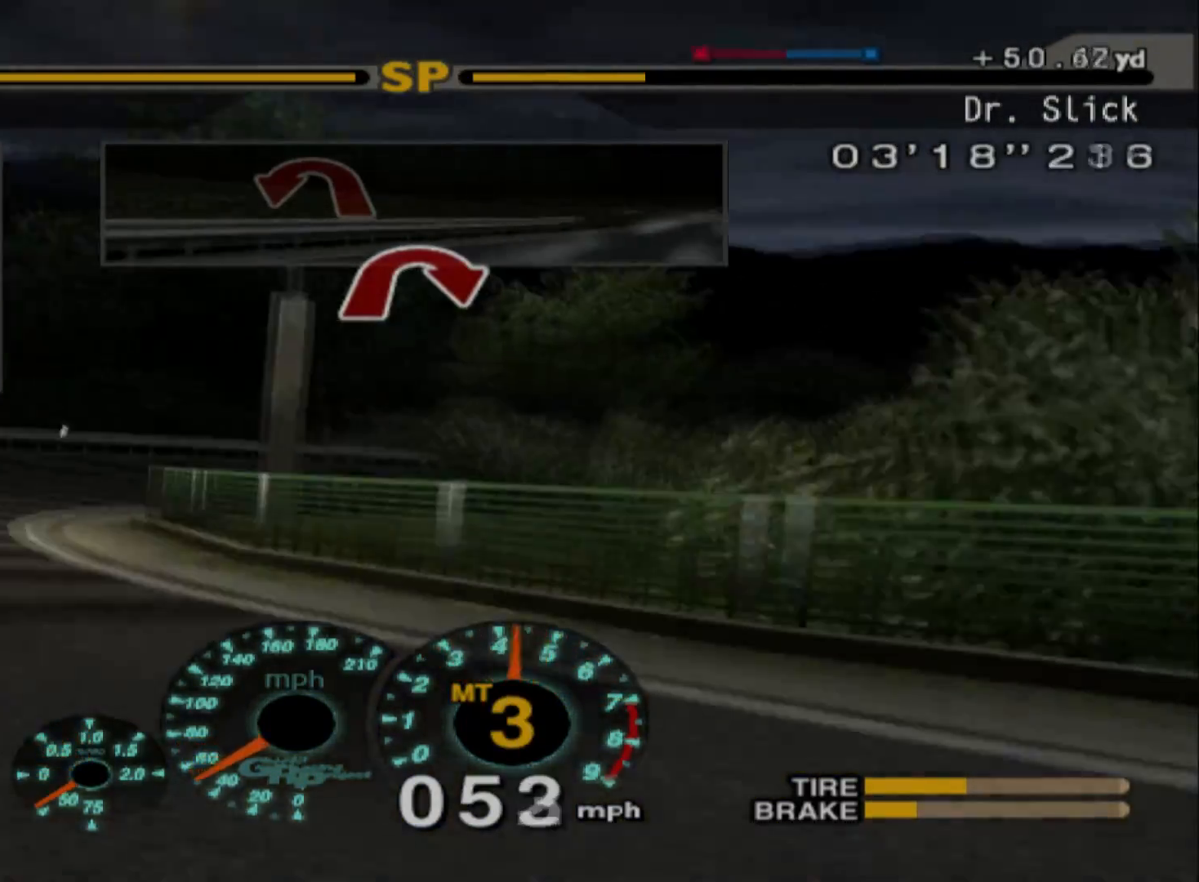
{"dt_ms": 500, "buttons": [], "left_stick": "left", "events": [[100, "L2", "down"], [350, "X", "down"], [367, "left_stick", "left"], [383, "L2", "up"], [467, "X", "up"]]}
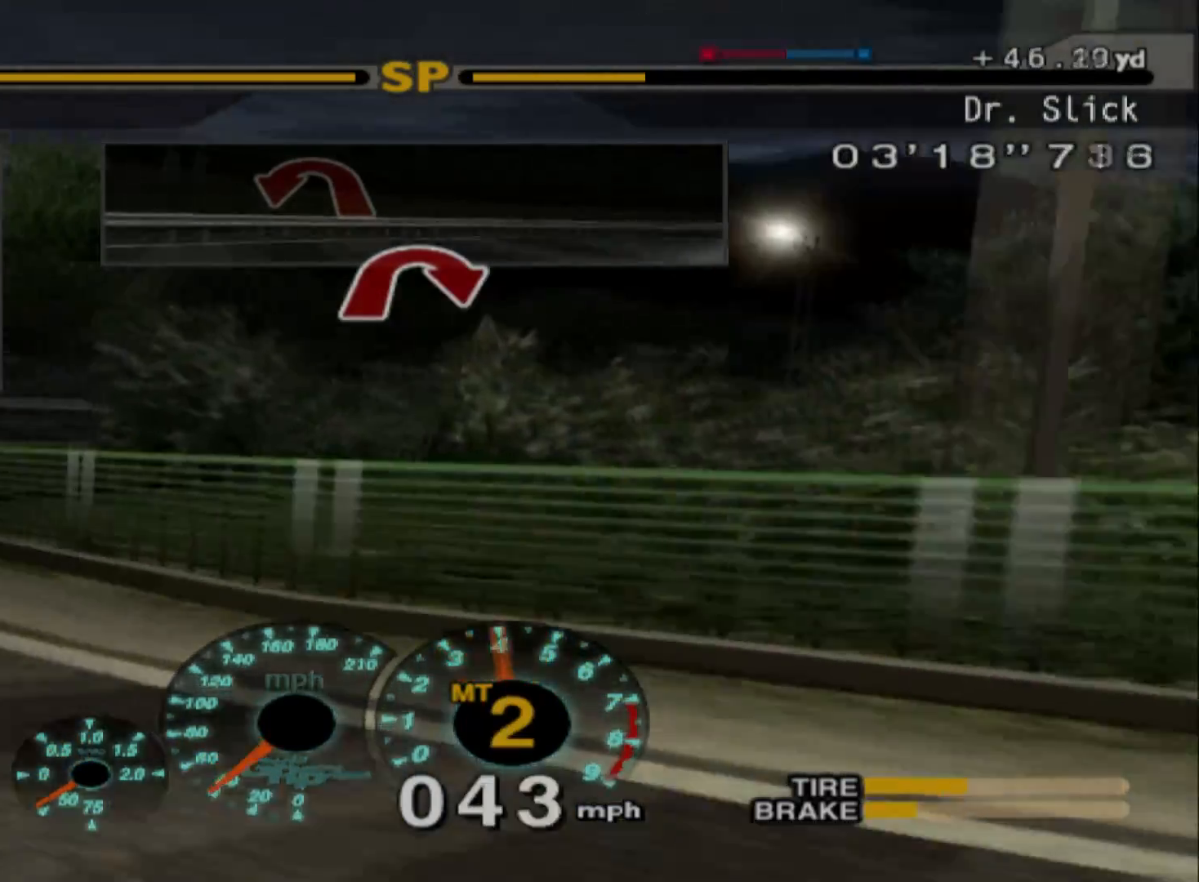
{"dt_ms": 500, "buttons": ["R2"], "left_stick": "right", "events": [[17, "R2", "down"], [317, "left_stick", "center"], [450, "left_stick", "right"]]}
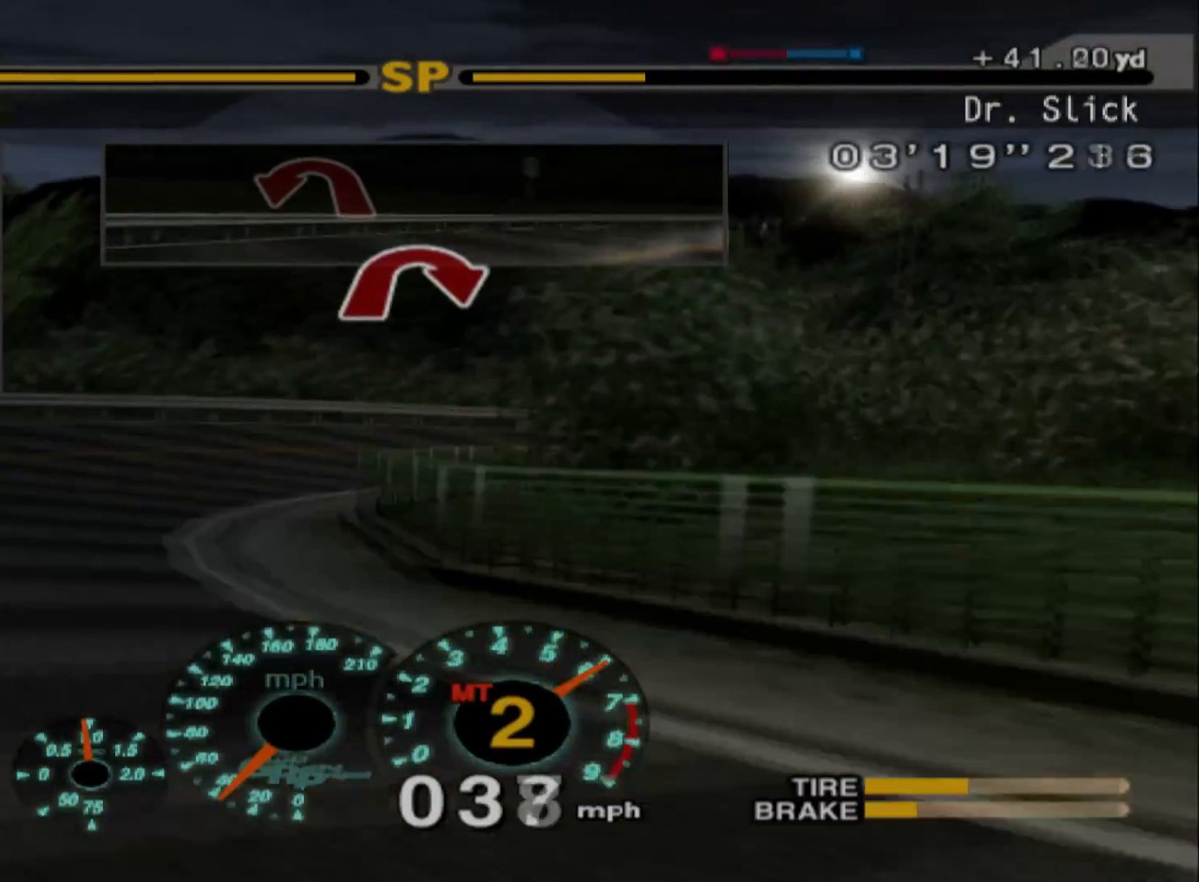
{"dt_ms": 500, "buttons": [], "left_stick": "right", "events": [[117, "R2", "up"]]}
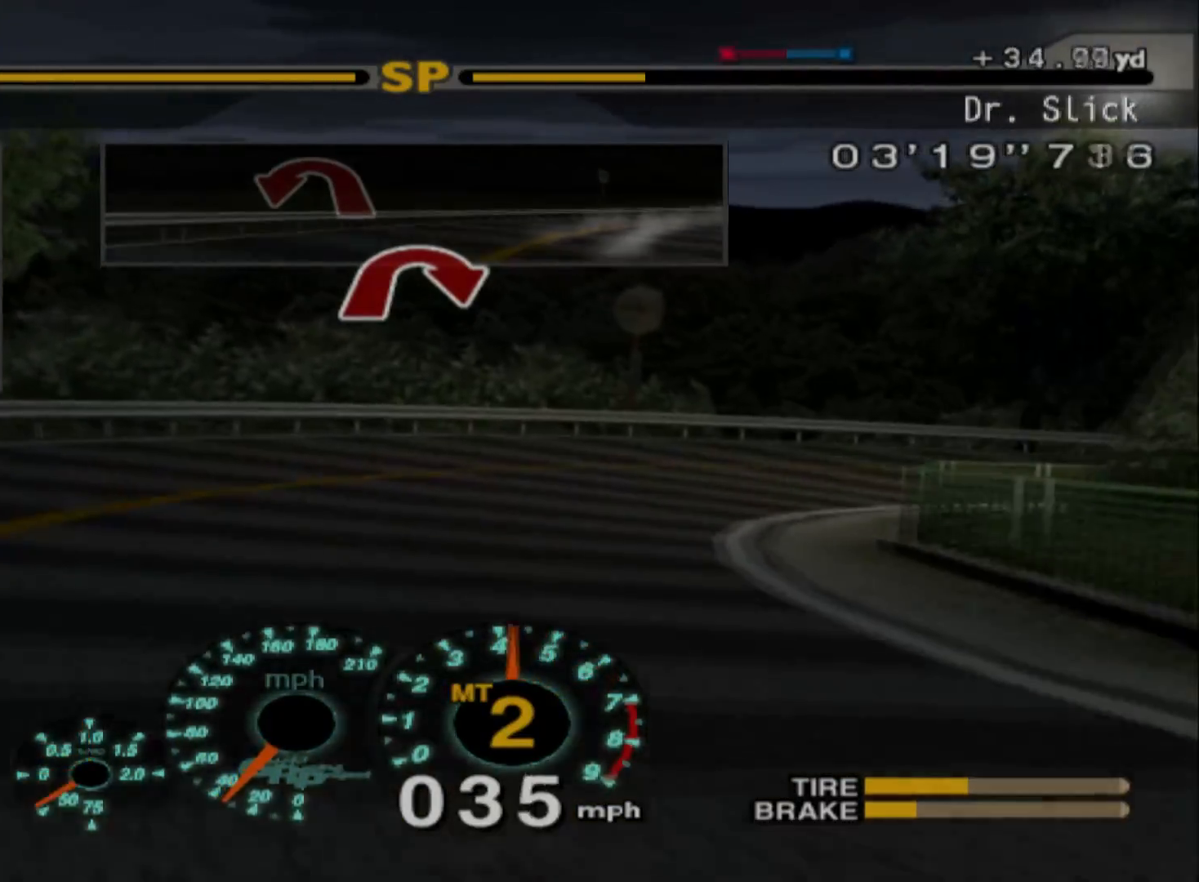
{"dt_ms": 500, "buttons": ["R2"], "left_stick": "right", "events": [[83, "R2", "down"]]}
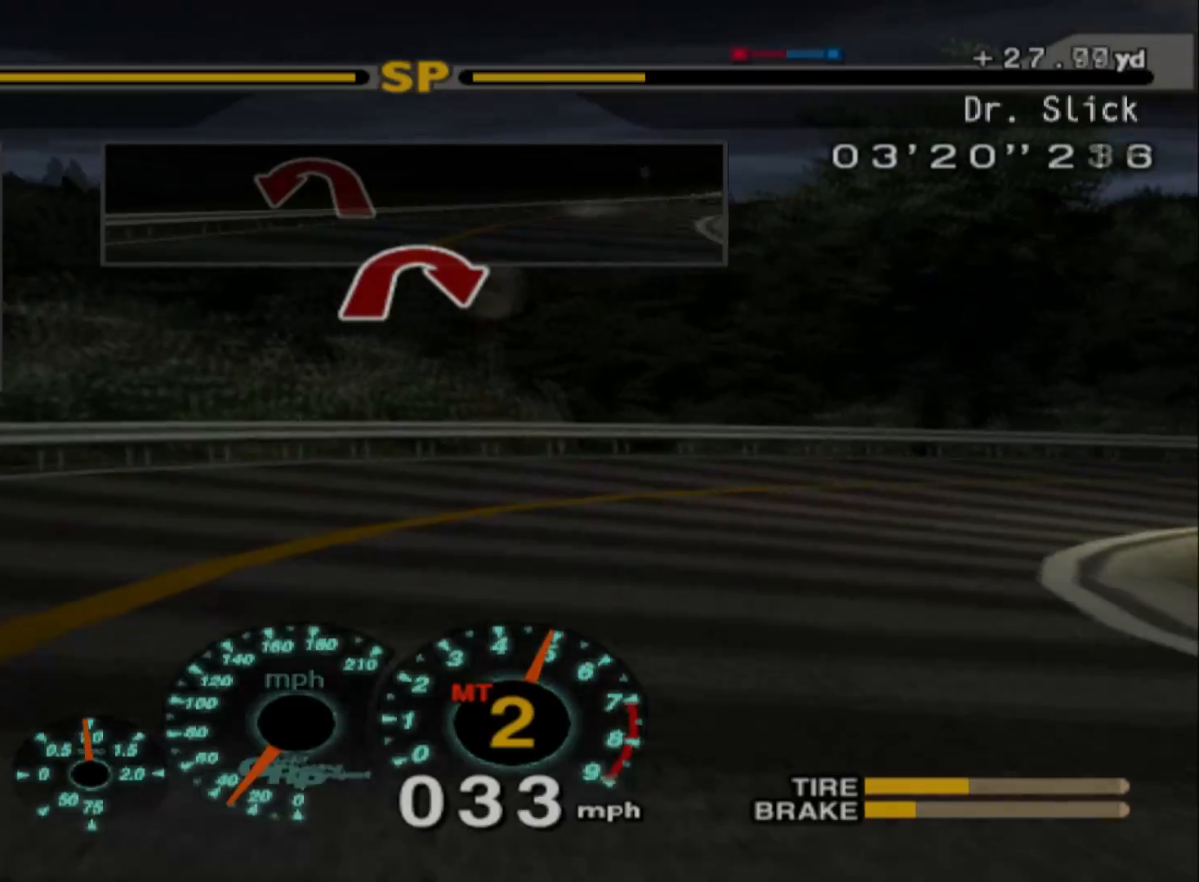
{"dt_ms": 500, "buttons": ["R2"], "left_stick": "right", "events": [[167, "R2", "up"], [333, "R2", "down"]]}
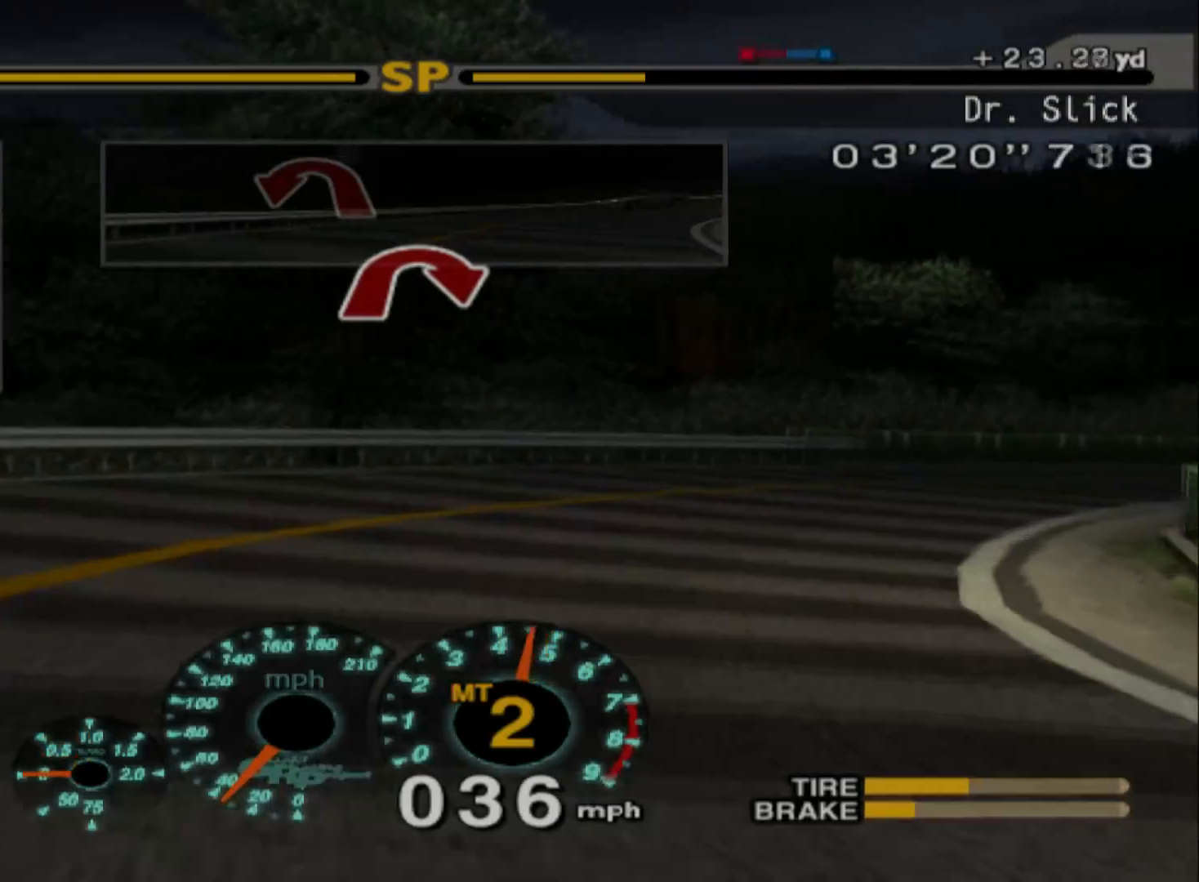
{"dt_ms": 500, "buttons": ["R2"], "left_stick": "right", "events": []}
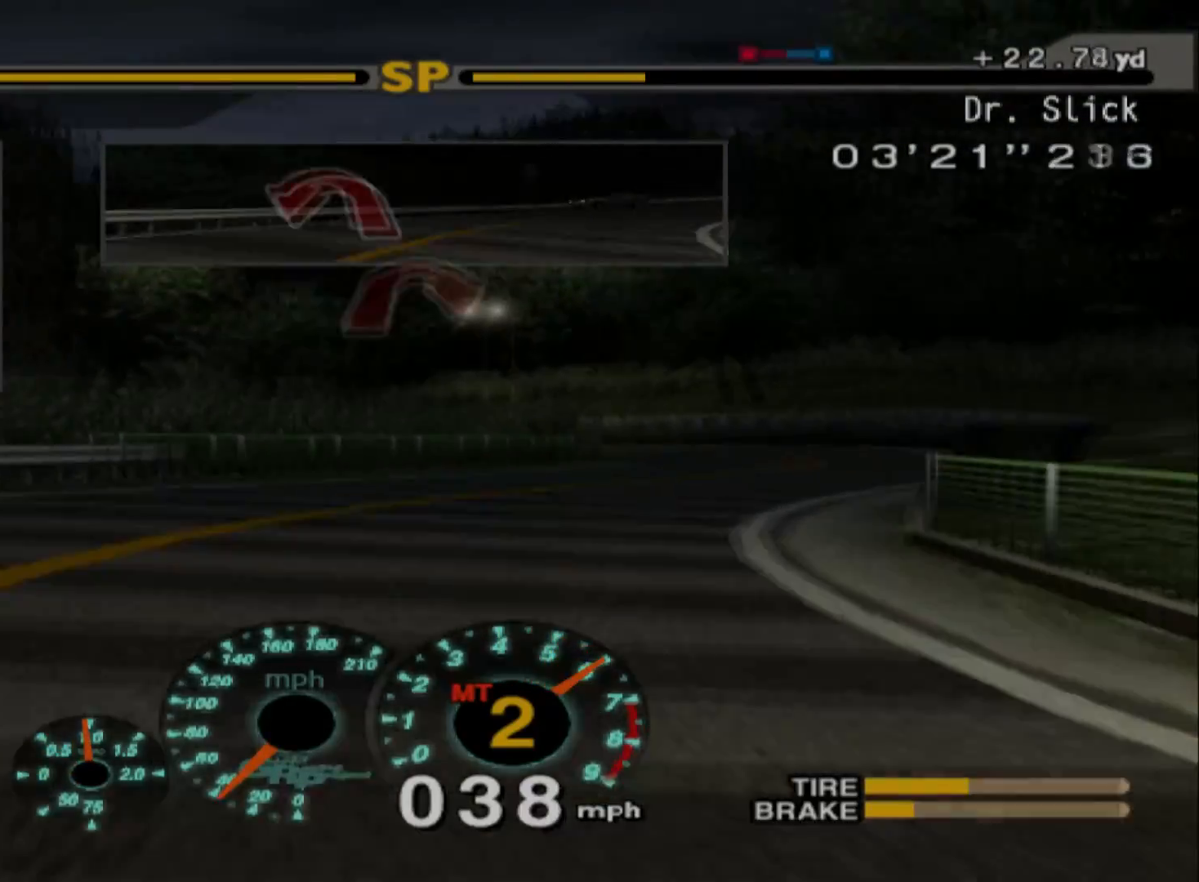
{"dt_ms": 500, "buttons": ["R2"], "left_stick": "left", "events": [[300, "left_stick", "center"], [433, "left_stick", "left"]]}
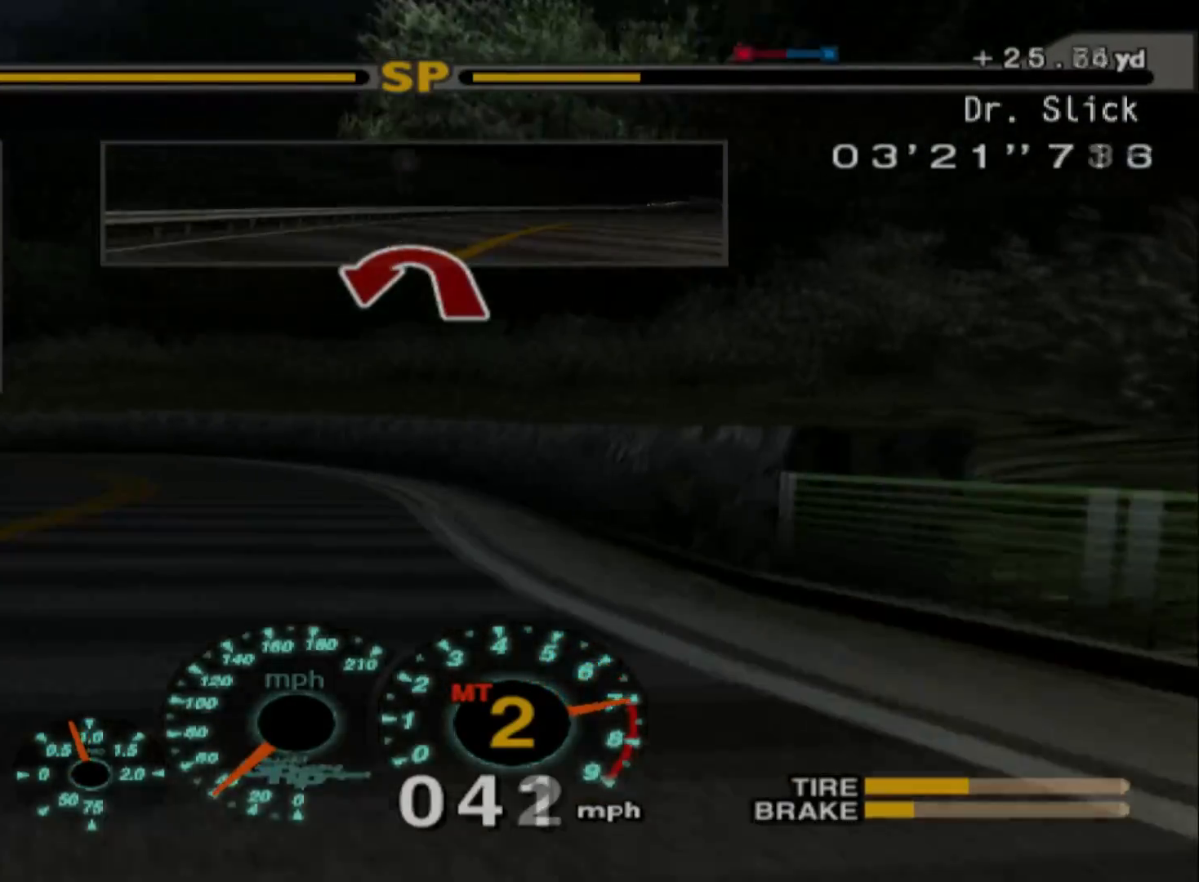
{"dt_ms": 500, "buttons": [], "left_stick": "up-left", "events": [[267, "left_stick", "up-left"], [450, "R2", "up"]]}
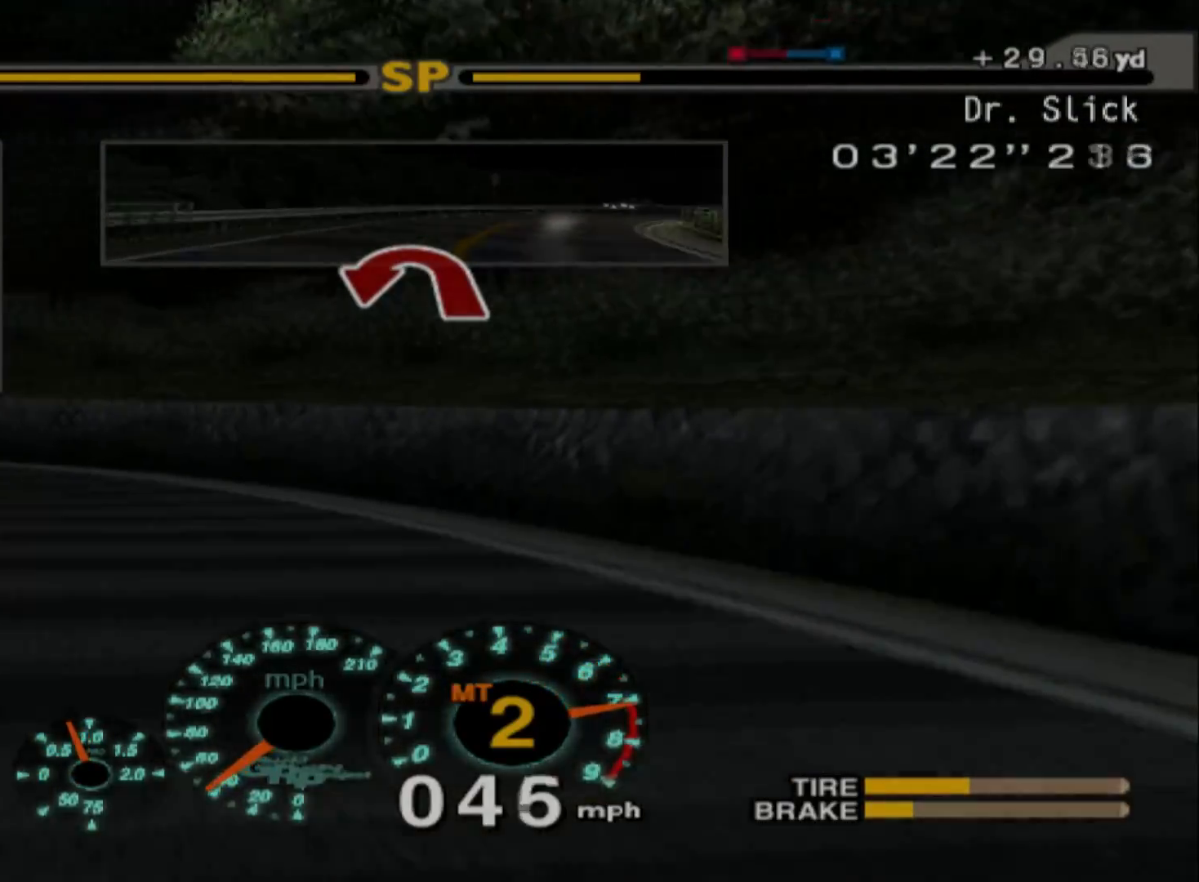
{"dt_ms": 500, "buttons": ["R2"], "left_stick": "up-left", "events": [[117, "R2", "down"]]}
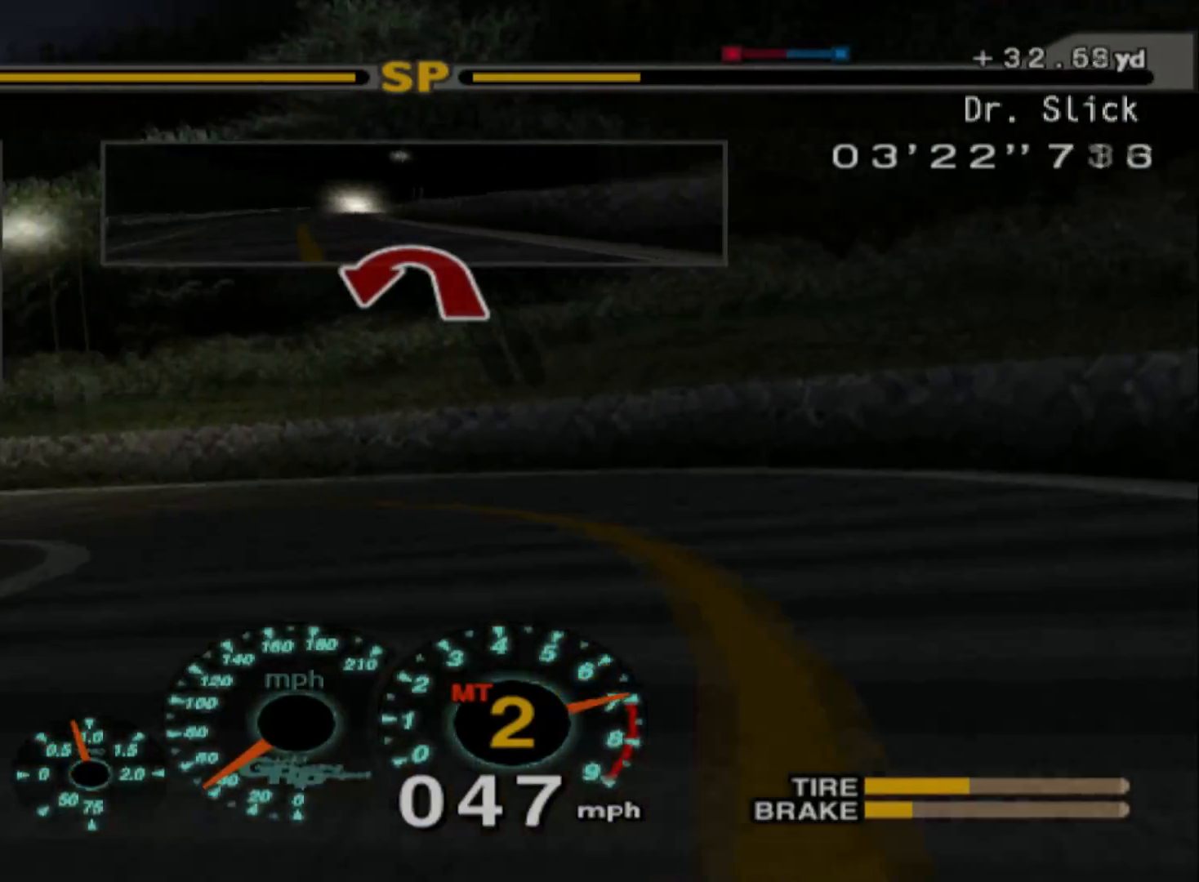
{"dt_ms": 500, "buttons": [], "left_stick": "center", "events": [[217, "left_stick", "center"], [233, "R2", "up"], [317, "left_stick", "left"], [367, "L2", "down"], [417, "left_stick", "center"], [500, "L2", "up"]]}
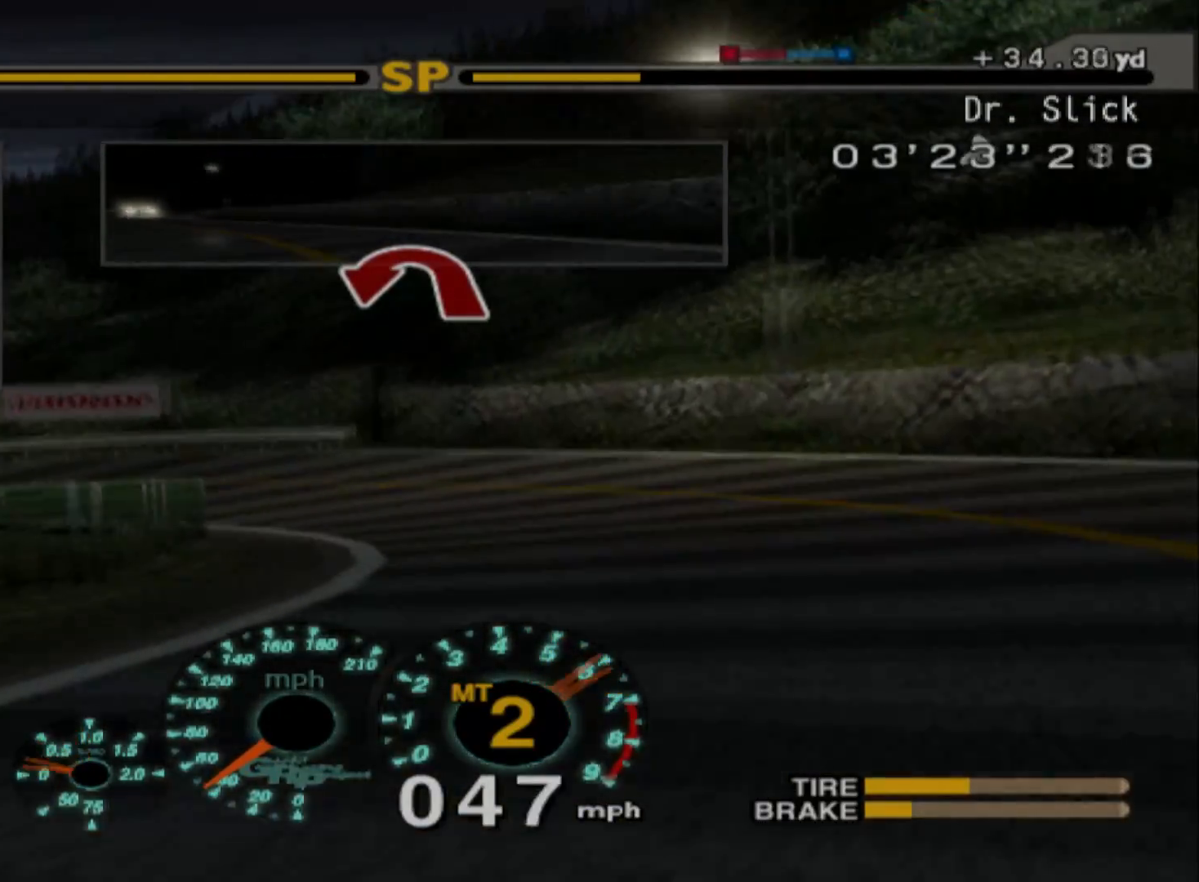
{"dt_ms": 500, "buttons": [], "left_stick": "up-left", "events": [[50, "R2", "down"], [133, "left_stick", "left"], [317, "R2", "up"], [450, "left_stick", "up-left"]]}
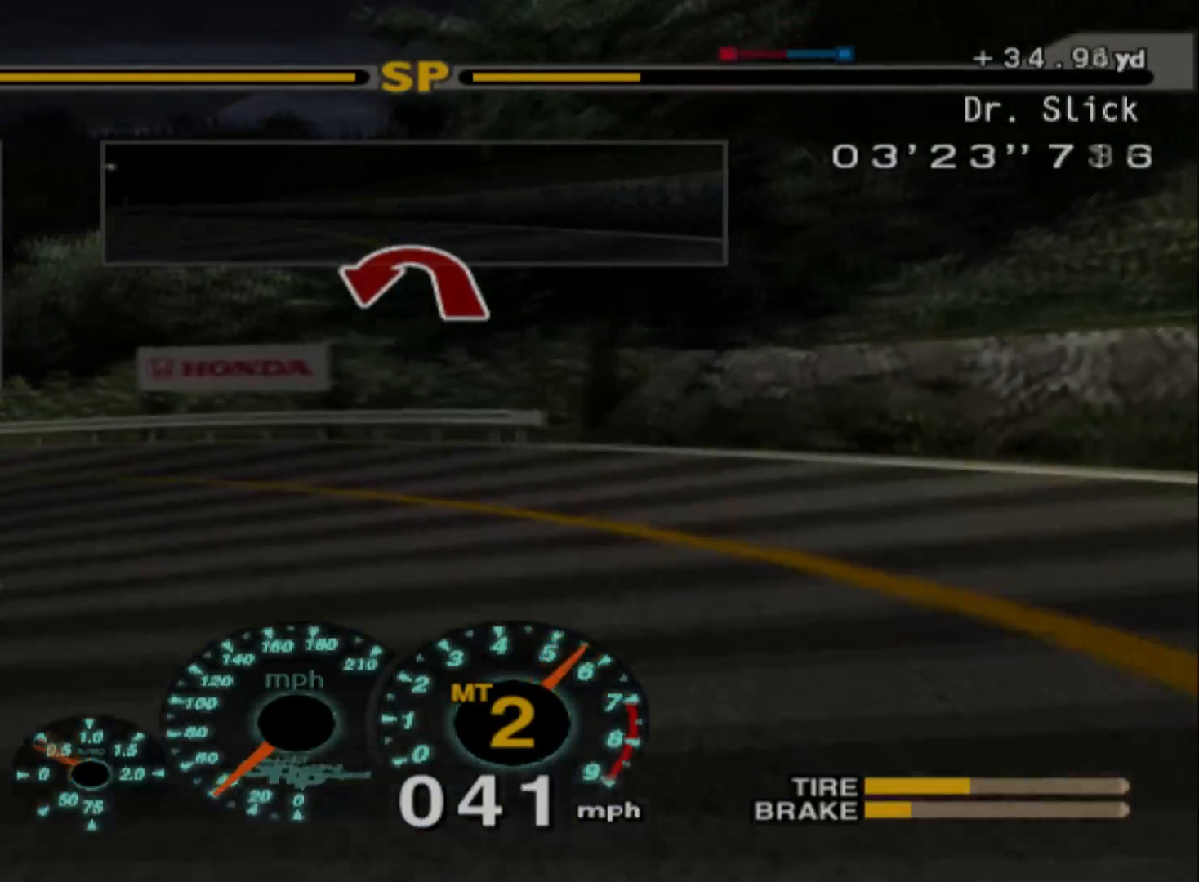
{"dt_ms": 500, "buttons": [], "left_stick": "up-left", "events": []}
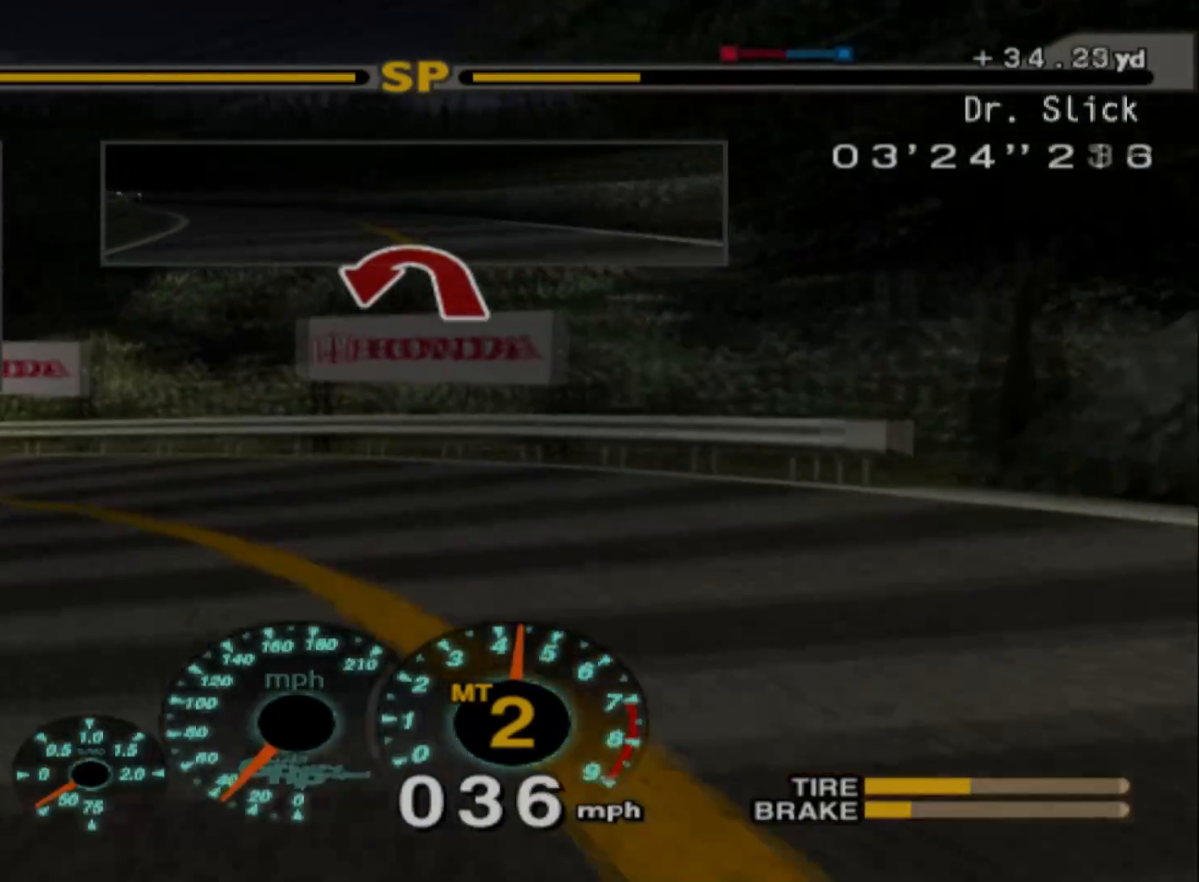
{"dt_ms": 500, "buttons": ["R2"], "left_stick": "up-left", "events": [[217, "R2", "down"]]}
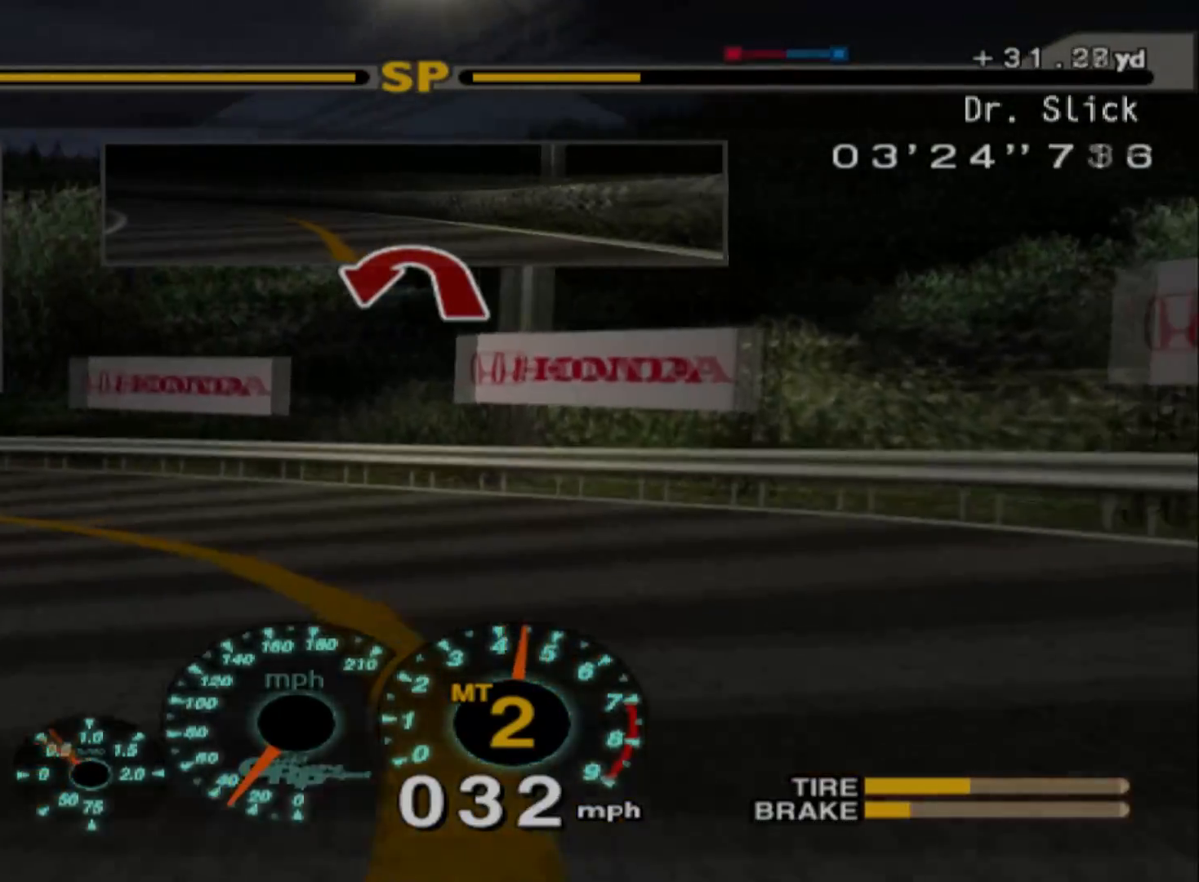
{"dt_ms": 500, "buttons": ["R2"], "left_stick": "up-left", "events": [[100, "R2", "up"], [183, "R2", "down"]]}
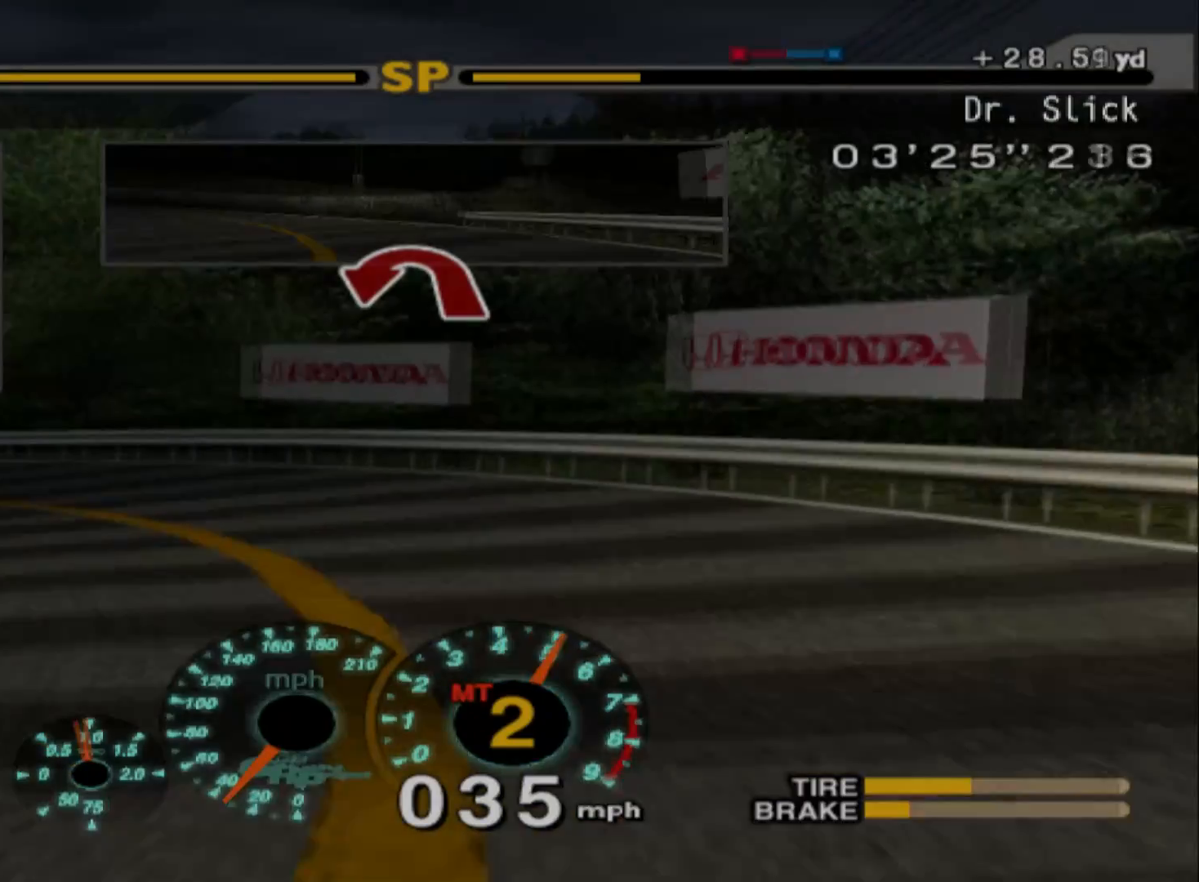
{"dt_ms": 500, "buttons": ["R2"], "left_stick": "up-left", "events": [[217, "R2", "up"], [317, "R2", "down"]]}
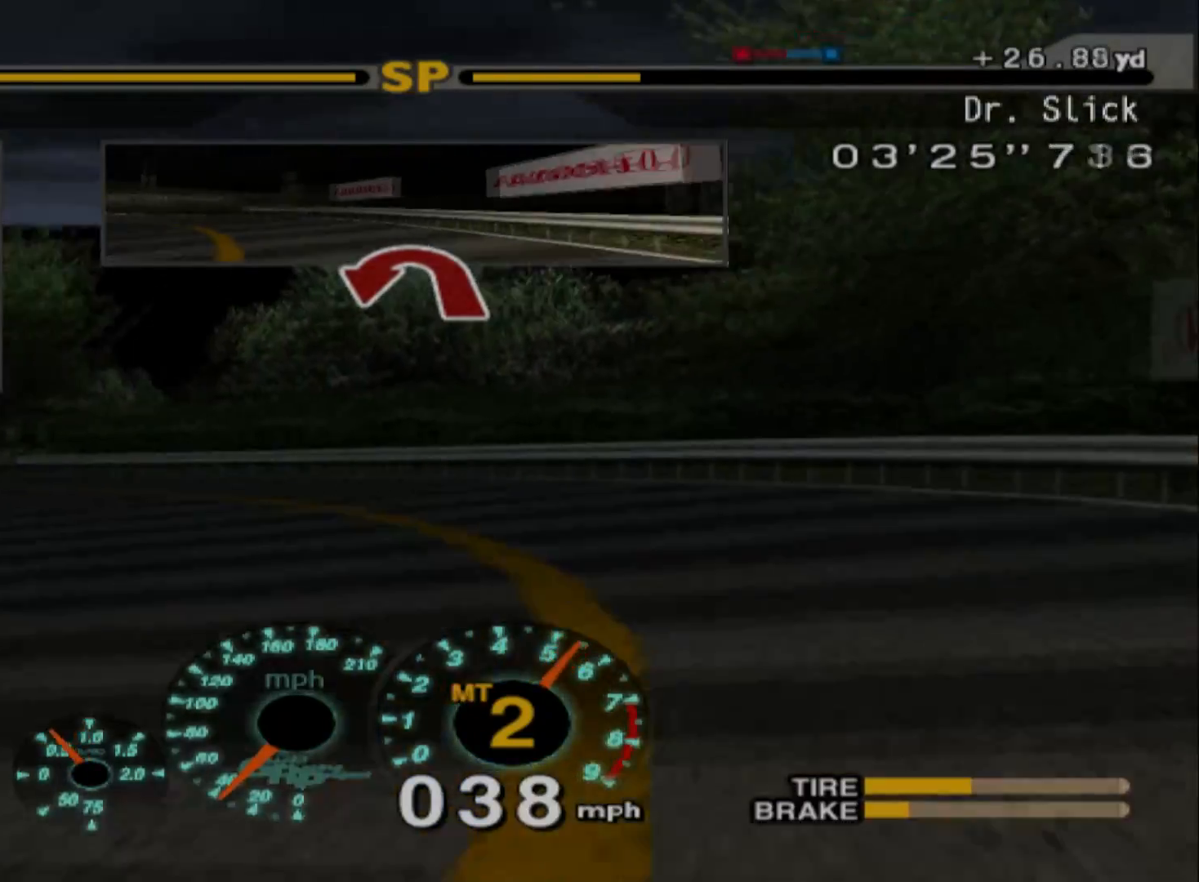
{"dt_ms": 500, "buttons": ["R2"], "left_stick": "up-left", "events": [[100, "left_stick", "center"], [250, "left_stick", "right"], [433, "left_stick", "center"], [500, "left_stick", "up-left"]]}
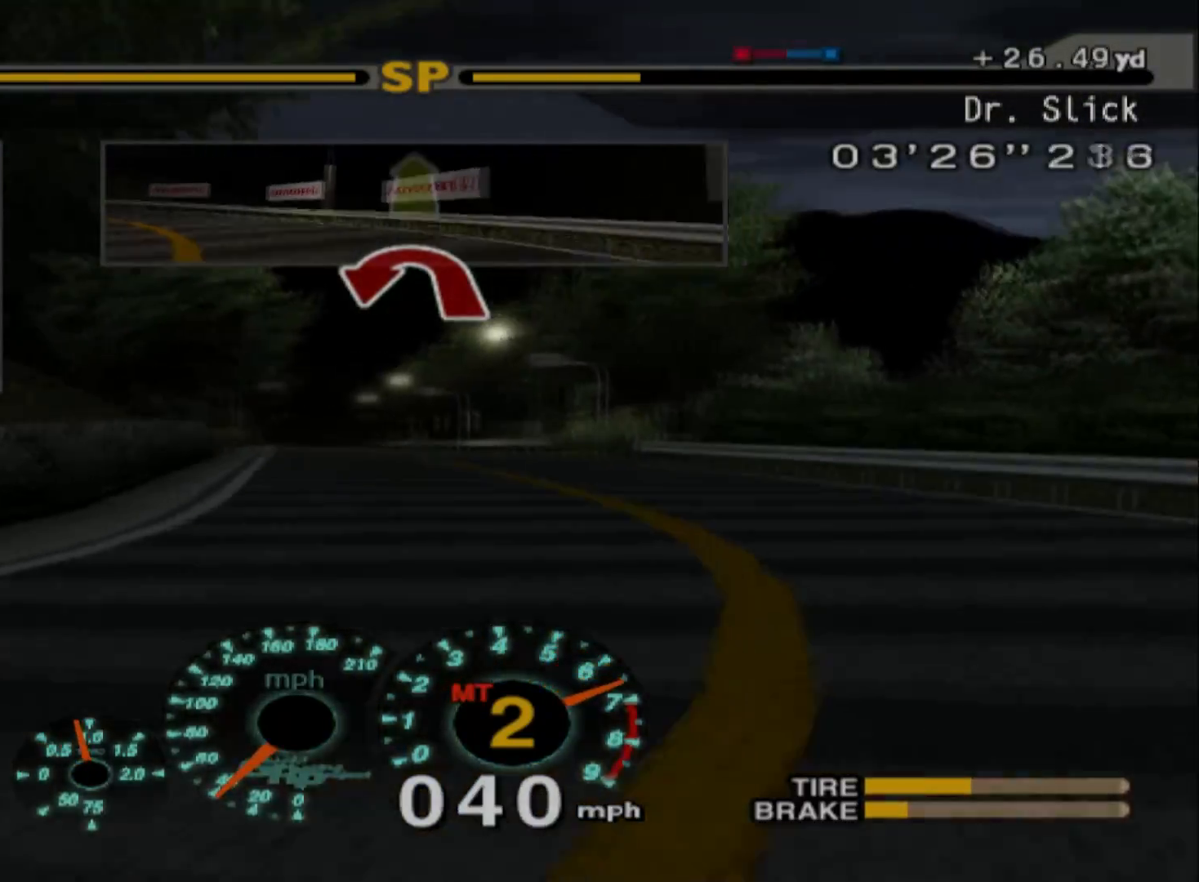
{"dt_ms": 500, "buttons": ["R2"], "left_stick": "center", "events": [[17, "left_stick", "left"], [433, "left_stick", "center"]]}
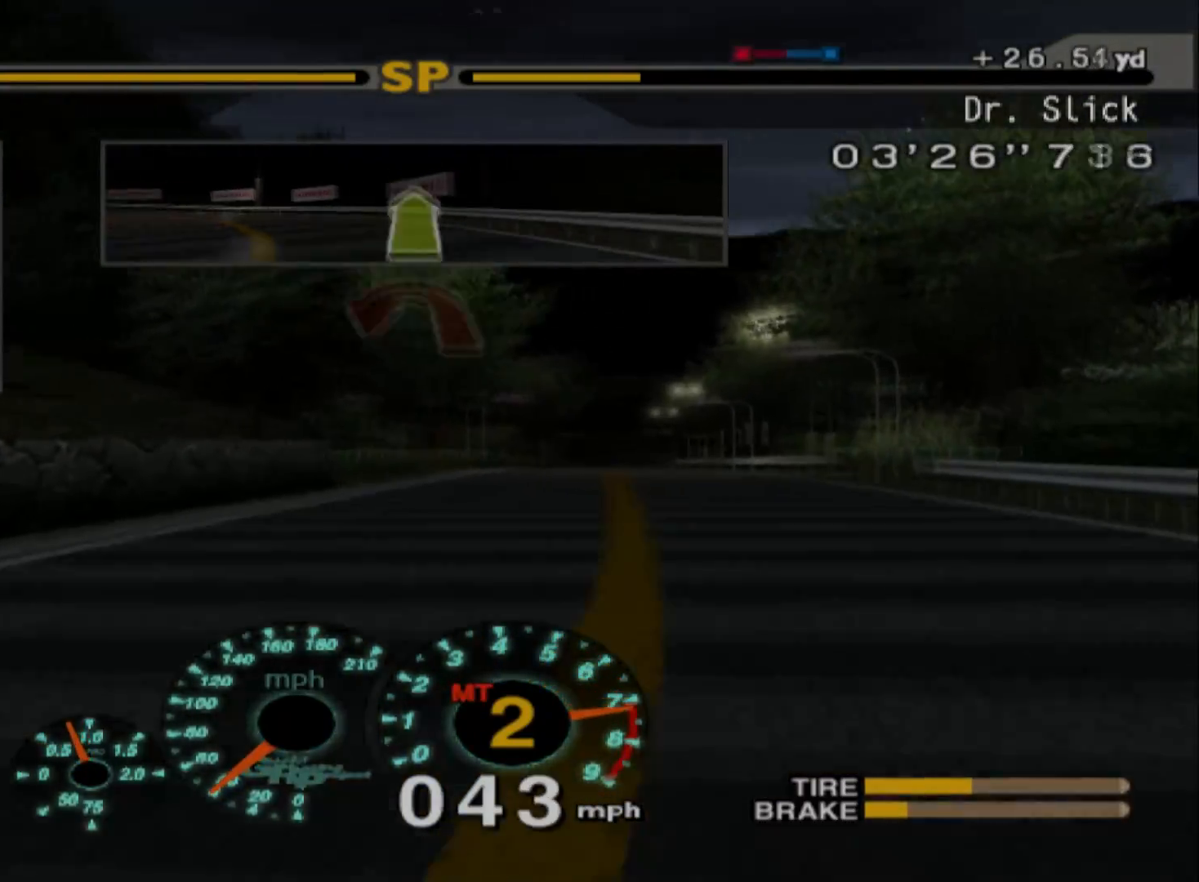
{"dt_ms": 500, "buttons": ["R2"], "left_stick": "center", "events": [[17, "left_stick", "right"], [483, "left_stick", "center"]]}
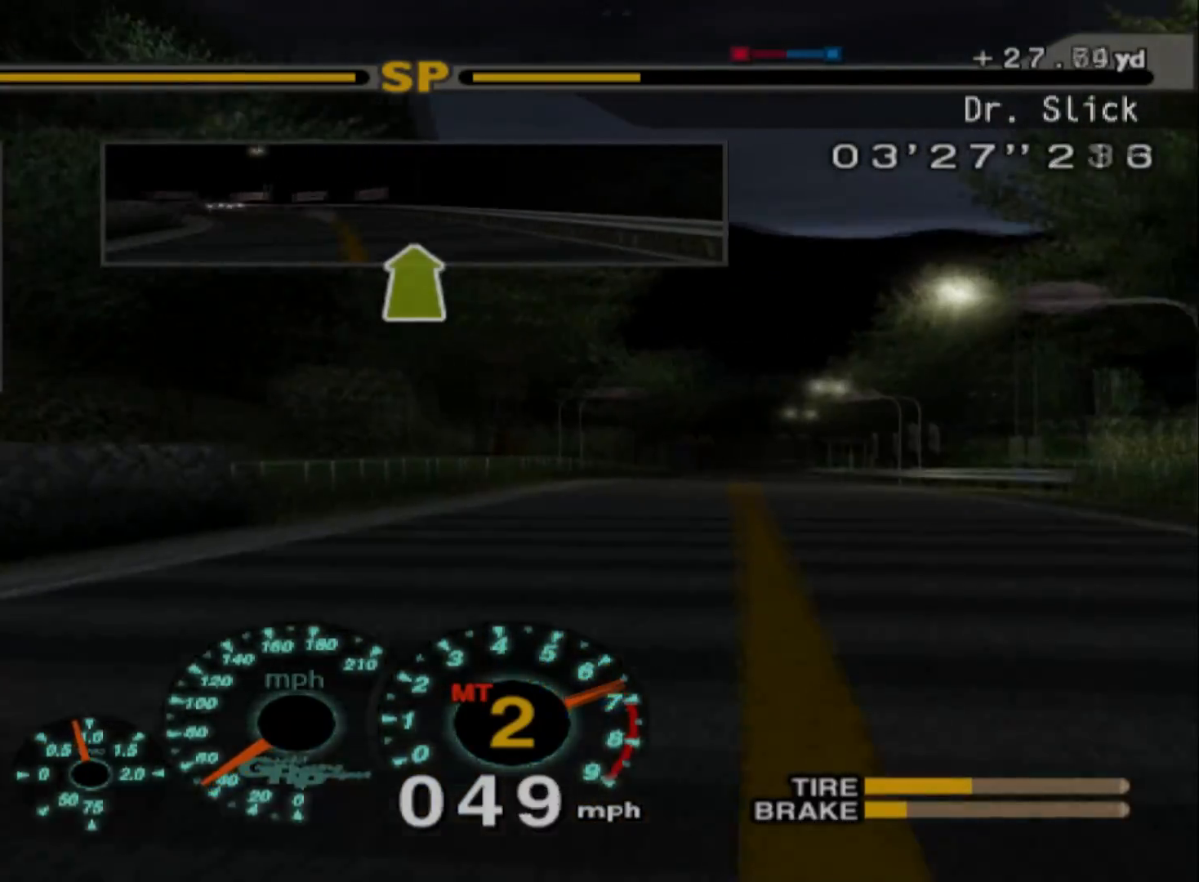
{"dt_ms": 500, "buttons": ["A", "R2"], "left_stick": "center", "events": [[200, "left_stick", "left"], [417, "left_stick", "center"], [483, "A", "down"]]}
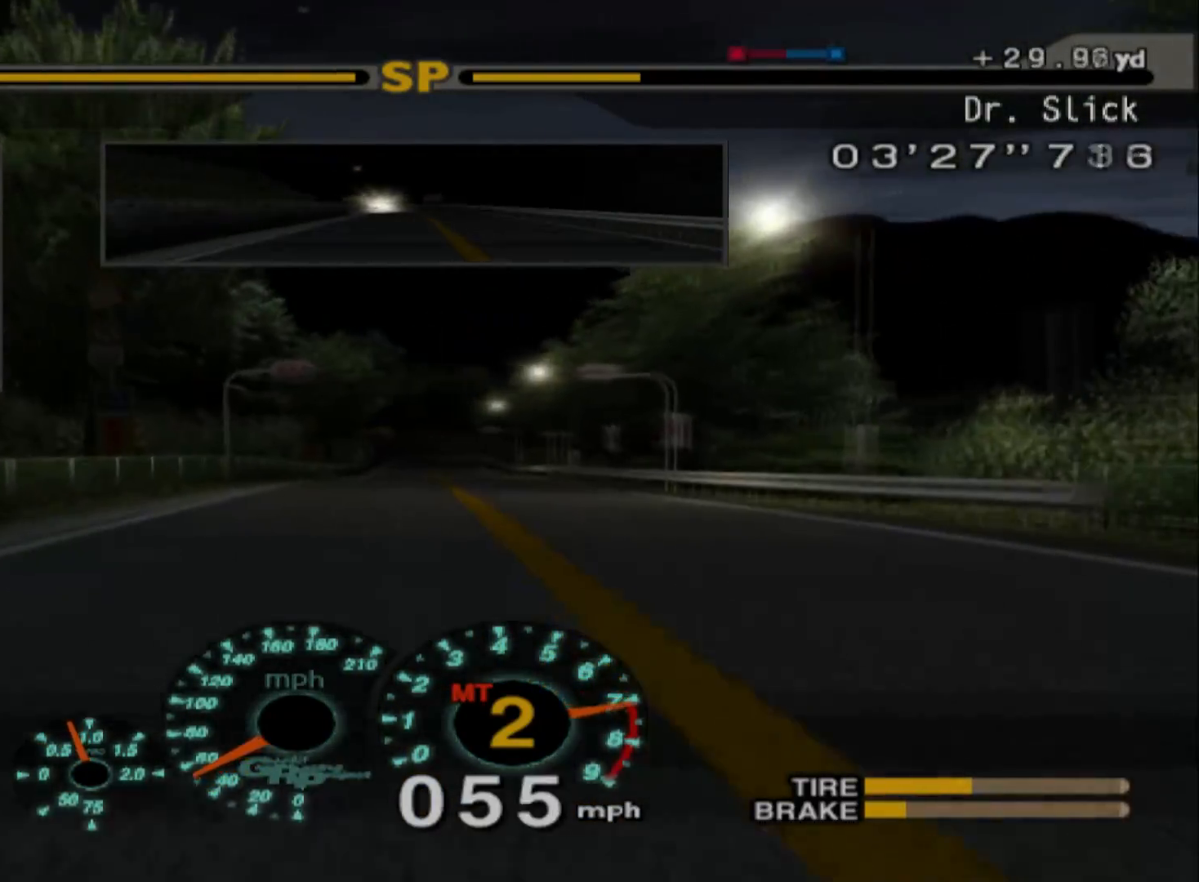
{"dt_ms": 500, "buttons": ["R2", "DPAD_RIGHT"], "left_stick": "center", "events": [[150, "A", "up"], [500, "DPAD_RIGHT", "down"]]}
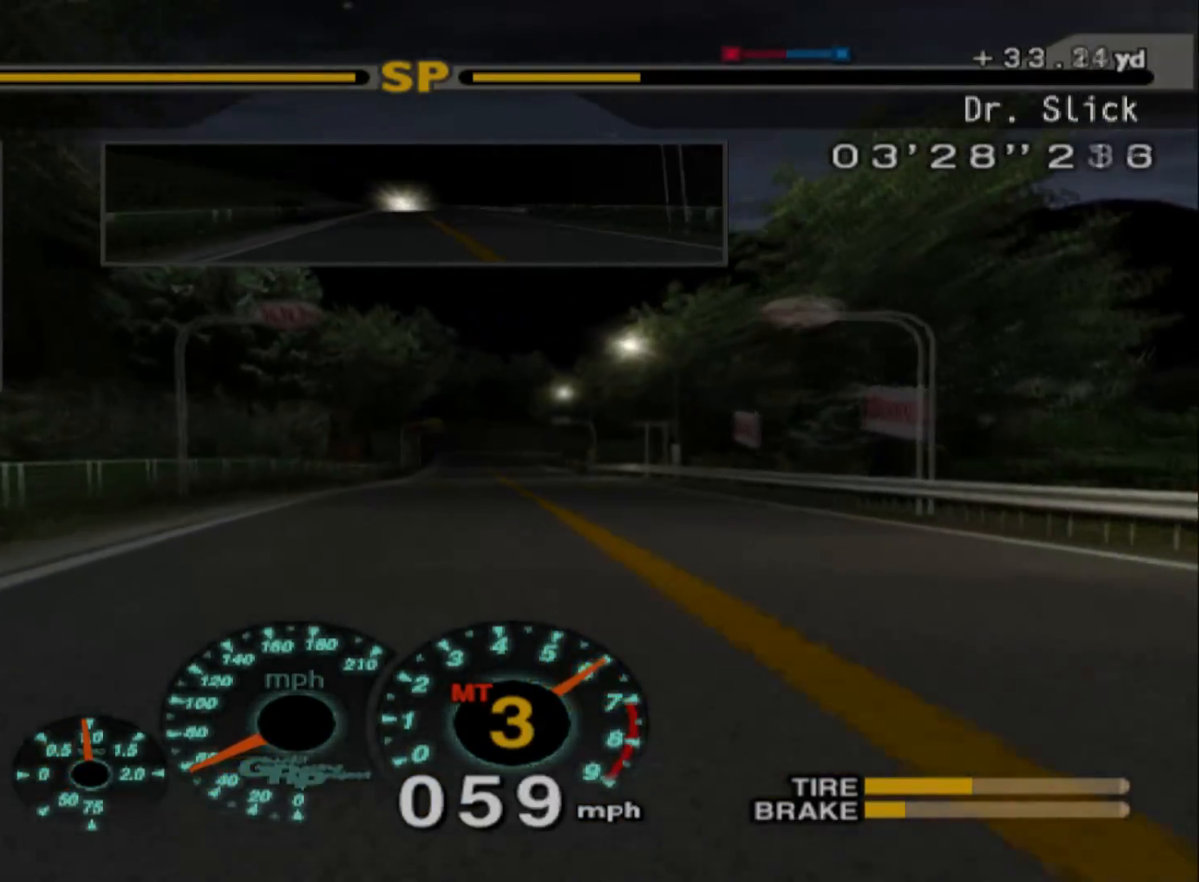
{"dt_ms": 500, "buttons": ["R2"], "left_stick": "center", "events": [[117, "DPAD_RIGHT", "up"]]}
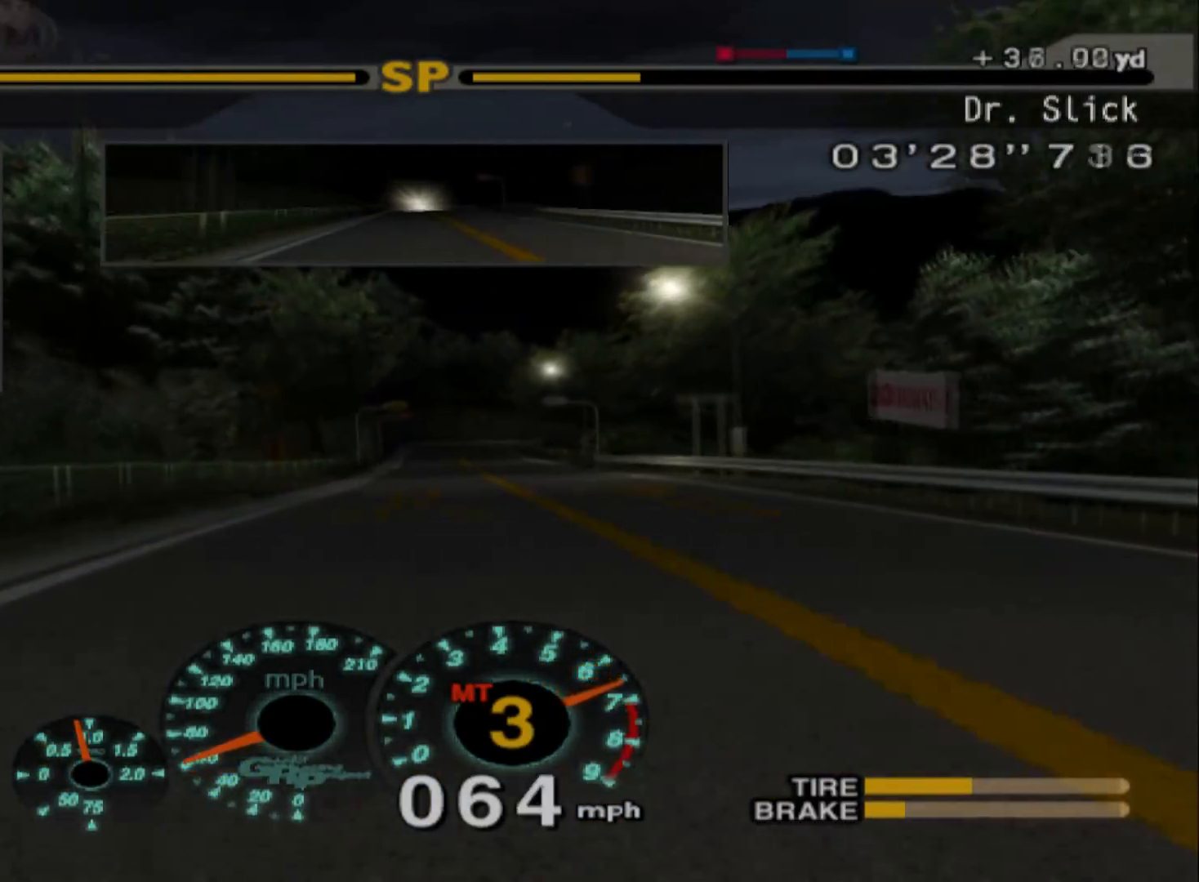
{"dt_ms": 500, "buttons": ["A", "R2"], "left_stick": "center", "events": [[483, "A", "down"]]}